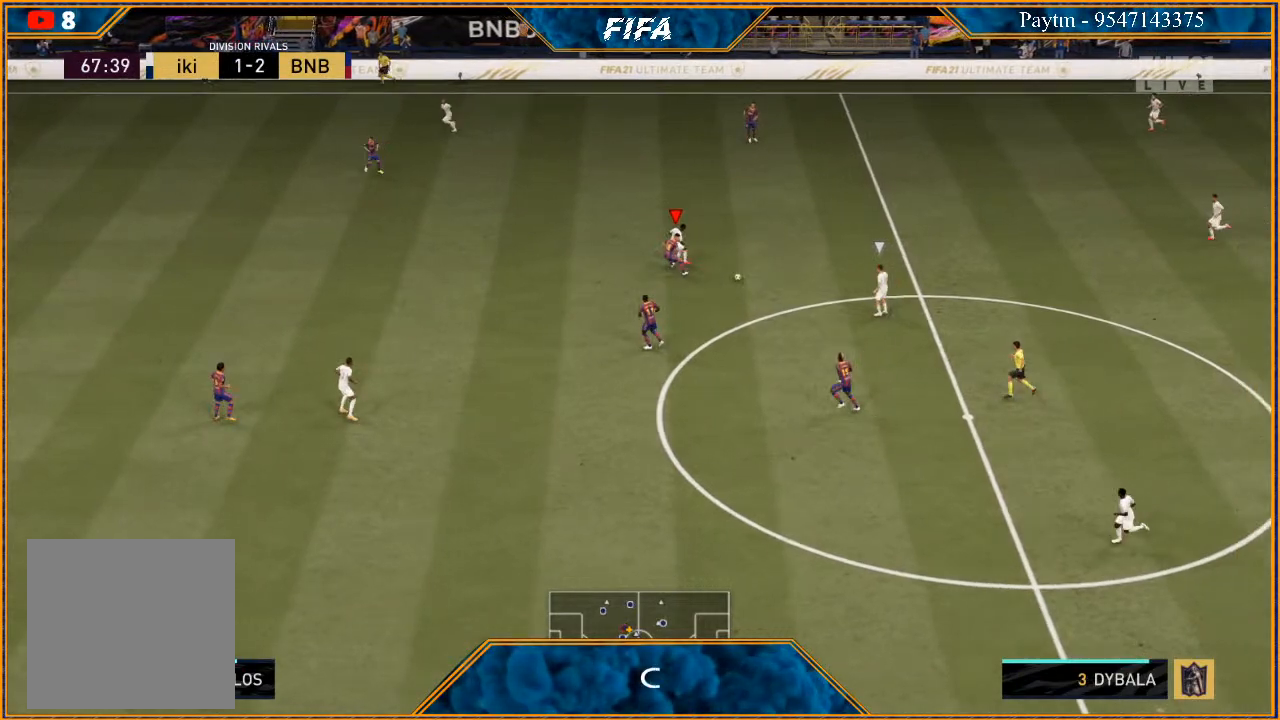
Gameplay with a controller (Xbox layout); each line is a JSON object with the inputs held at the frame after it. "events" lists button and stick changes between this image and that frame as [ms after this image, input, new state], when the widget could be followed in between. Not read: L3.
{"buttons": ["R2"], "left_stick": "down", "right_stick": "center", "events": [[33, "B", "up"], [200, "L2", "up"], [200, "left_stick", "right"], [267, "left_stick", "down-right"], [300, "L1", "down"], [367, "left_stick", "down"], [500, "L1", "up"]]}
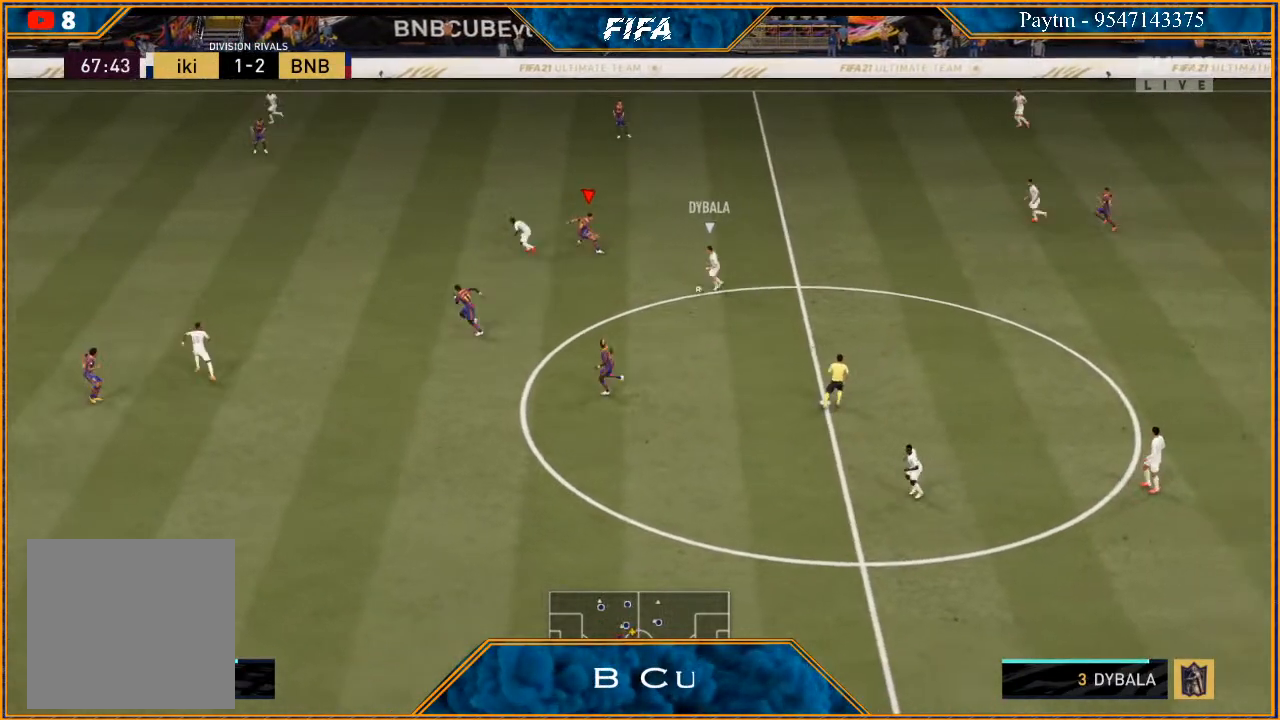
{"buttons": ["L1", "R2"], "left_stick": "up-left", "right_stick": "center", "events": [[33, "left_stick", "center"], [400, "L1", "down"], [400, "left_stick", "up-left"]]}
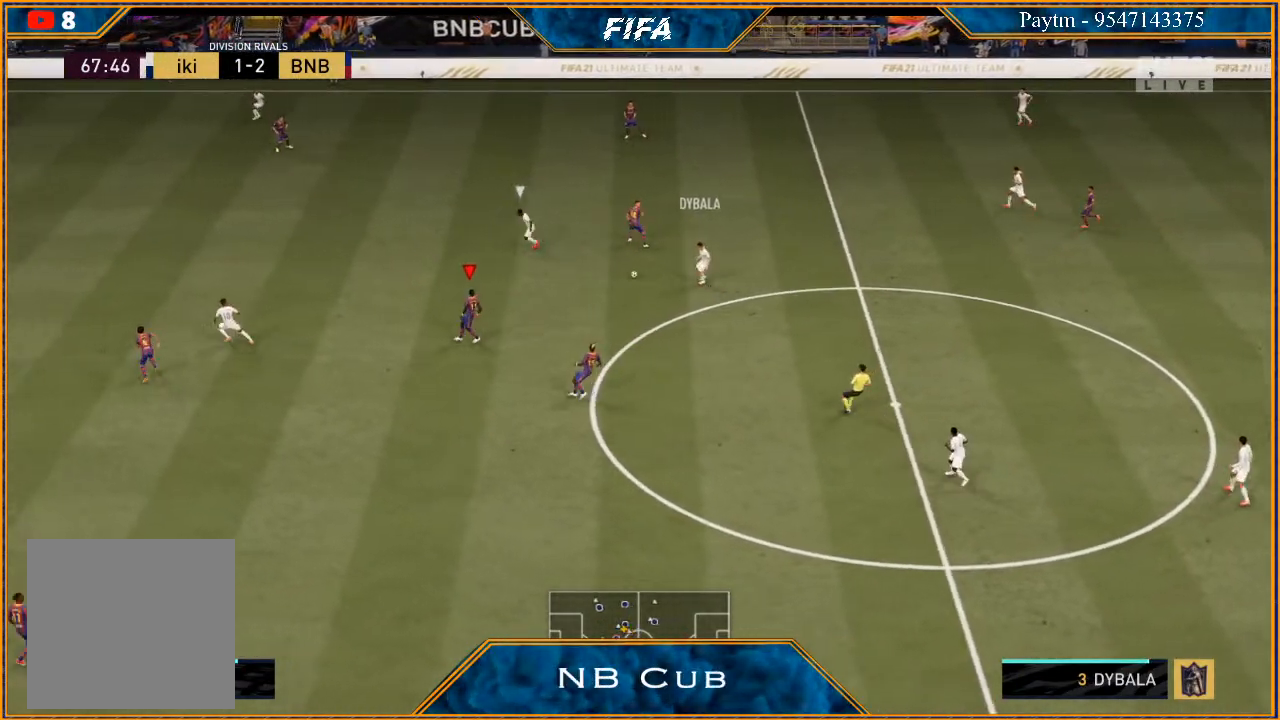
{"buttons": ["R2"], "left_stick": "up-left", "right_stick": "center", "events": [[33, "L1", "up"], [233, "L1", "down"], [433, "L1", "up"]]}
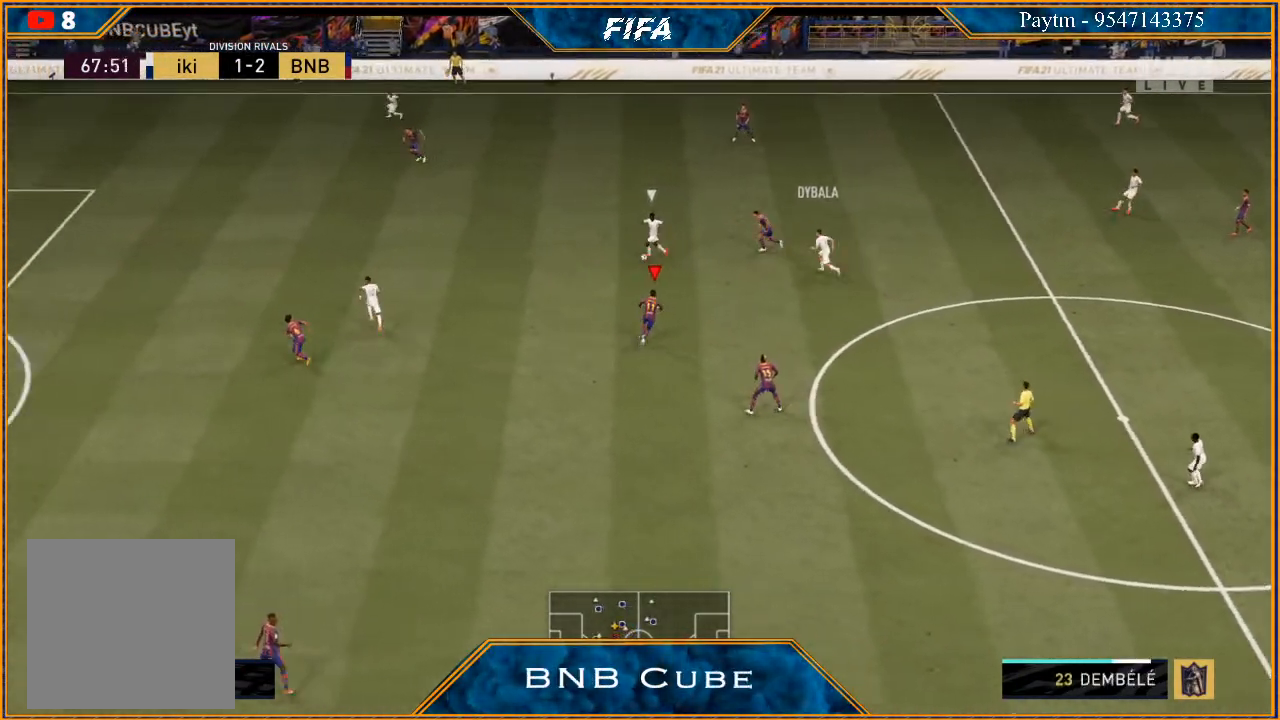
{"buttons": ["R2"], "left_stick": "up", "right_stick": "center", "events": [[267, "L1", "down"], [300, "left_stick", "up"], [467, "L1", "up"]]}
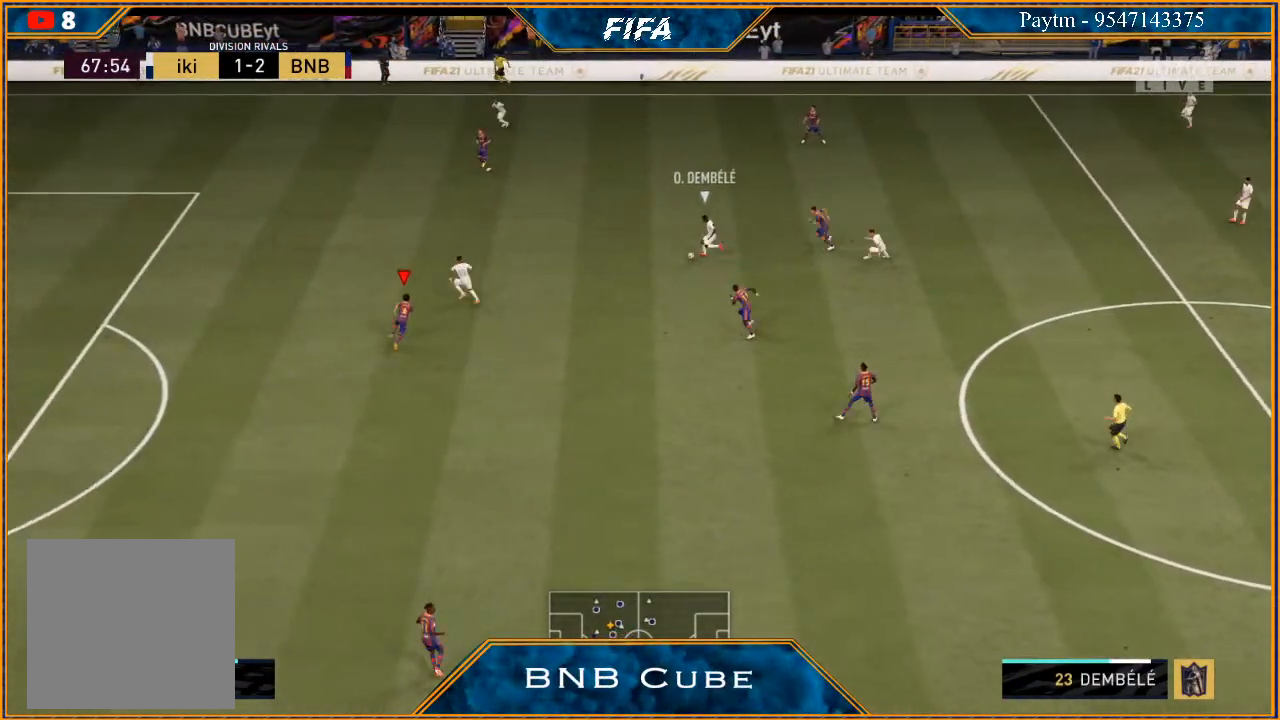
{"buttons": ["L2", "R2"], "left_stick": "up-left", "right_stick": "center", "events": [[200, "L2", "down"], [367, "left_stick", "up-left"]]}
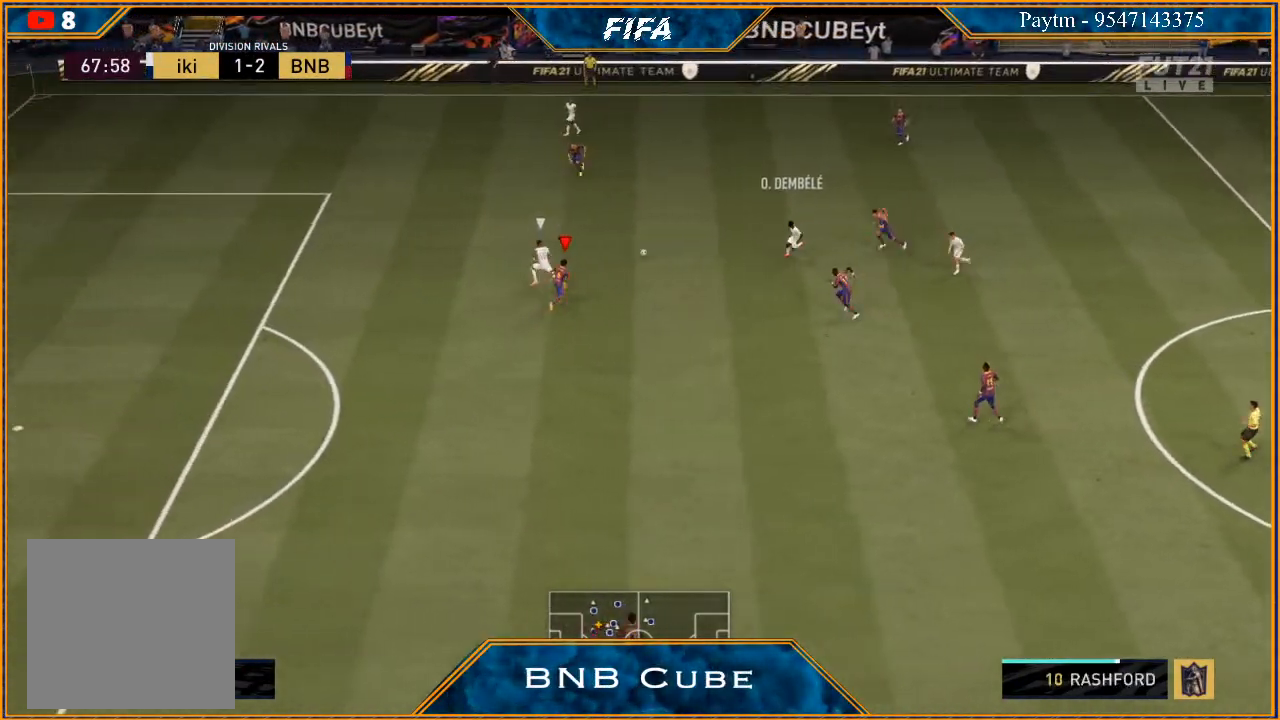
{"buttons": ["L2", "R2"], "left_stick": "left", "right_stick": "center", "events": [[200, "left_stick", "left"]]}
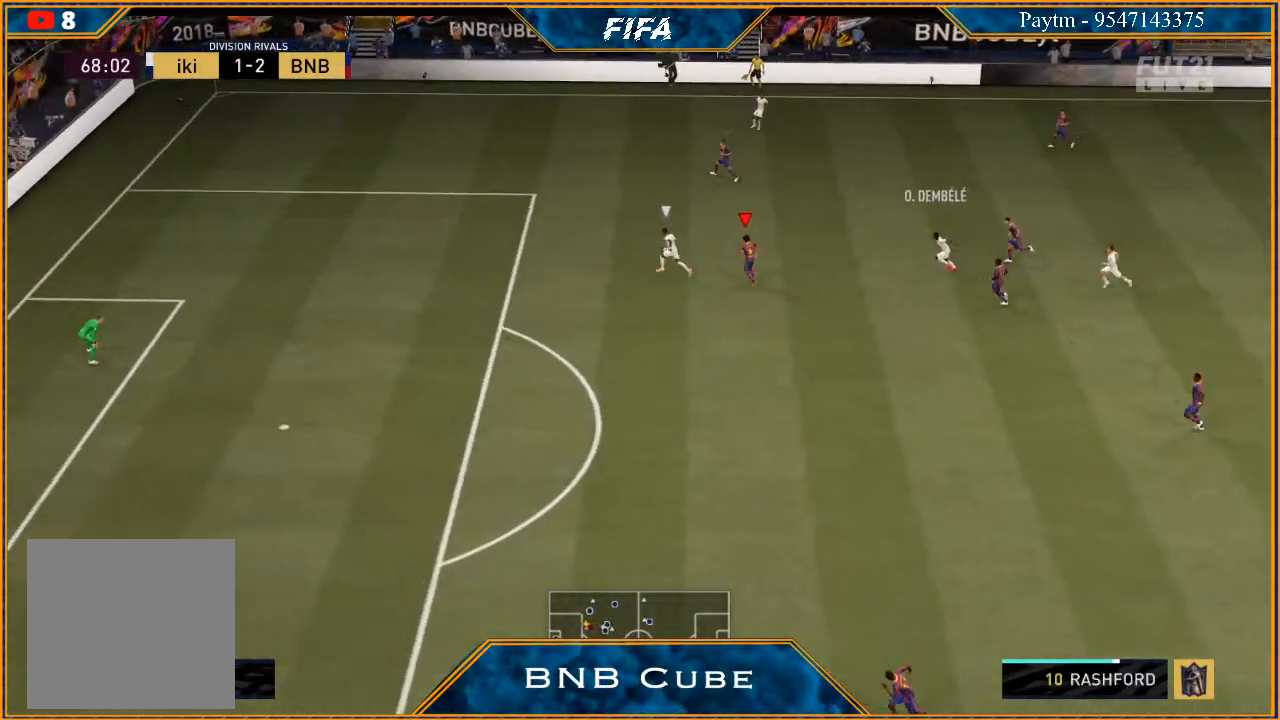
{"buttons": ["Y", "R2"], "left_stick": "left", "right_stick": "center", "events": [[400, "L2", "up"], [400, "Y", "down"]]}
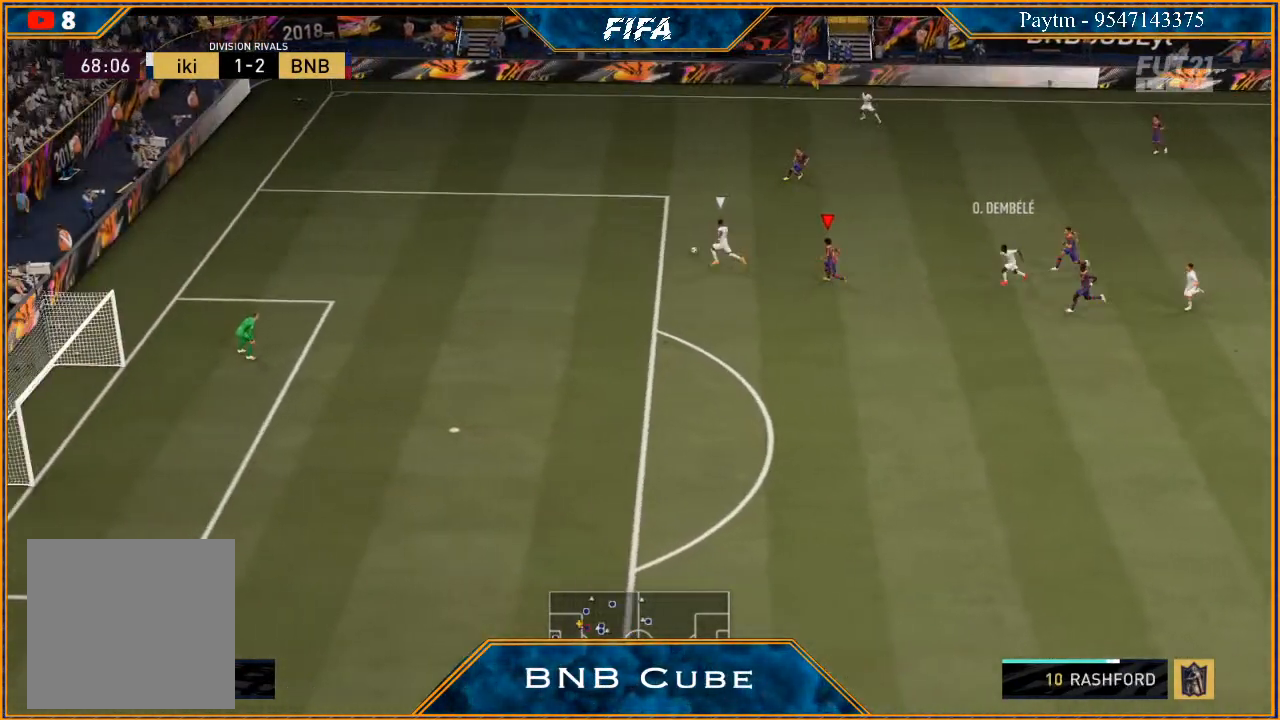
{"buttons": ["Y", "R2"], "left_stick": "up-left", "right_stick": "center", "events": [[467, "left_stick", "up-left"]]}
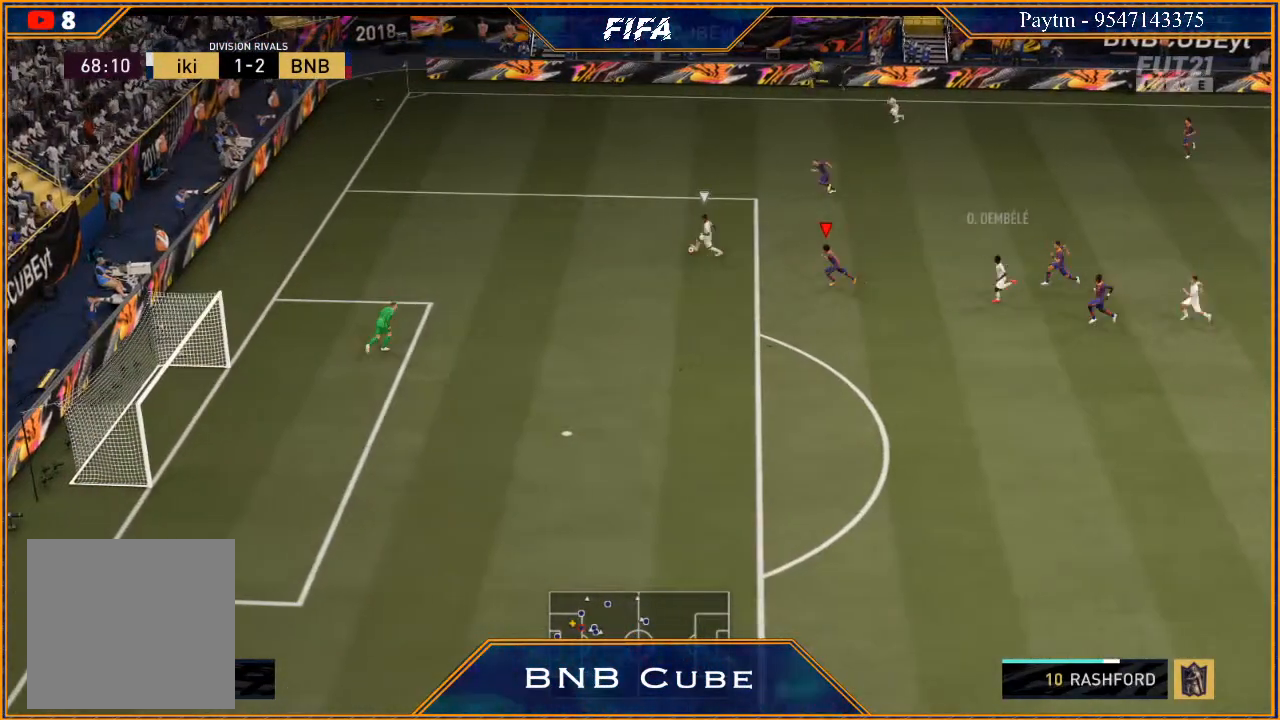
{"buttons": ["Y", "R2"], "left_stick": "up", "right_stick": "center", "events": [[167, "left_stick", "up"]]}
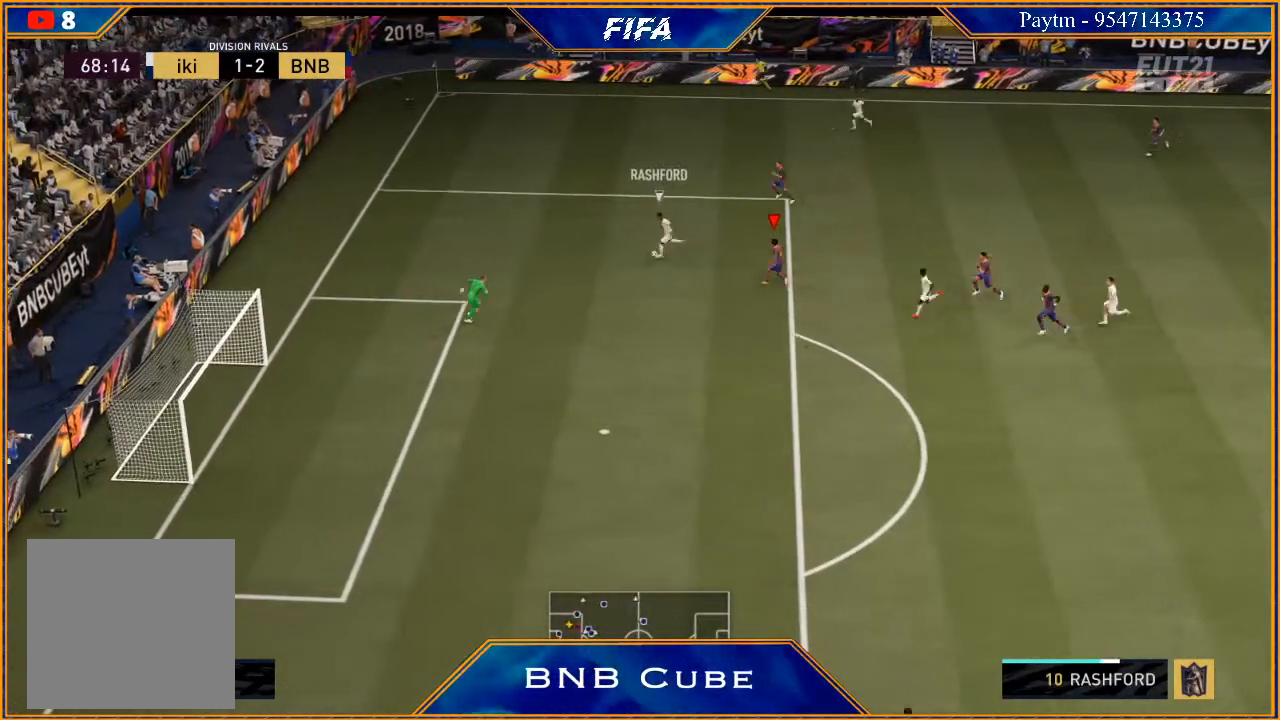
{"buttons": ["R2"], "left_stick": "right", "right_stick": "center", "events": [[67, "left_stick", "up-right"], [300, "left_stick", "right"], [333, "Y", "up"]]}
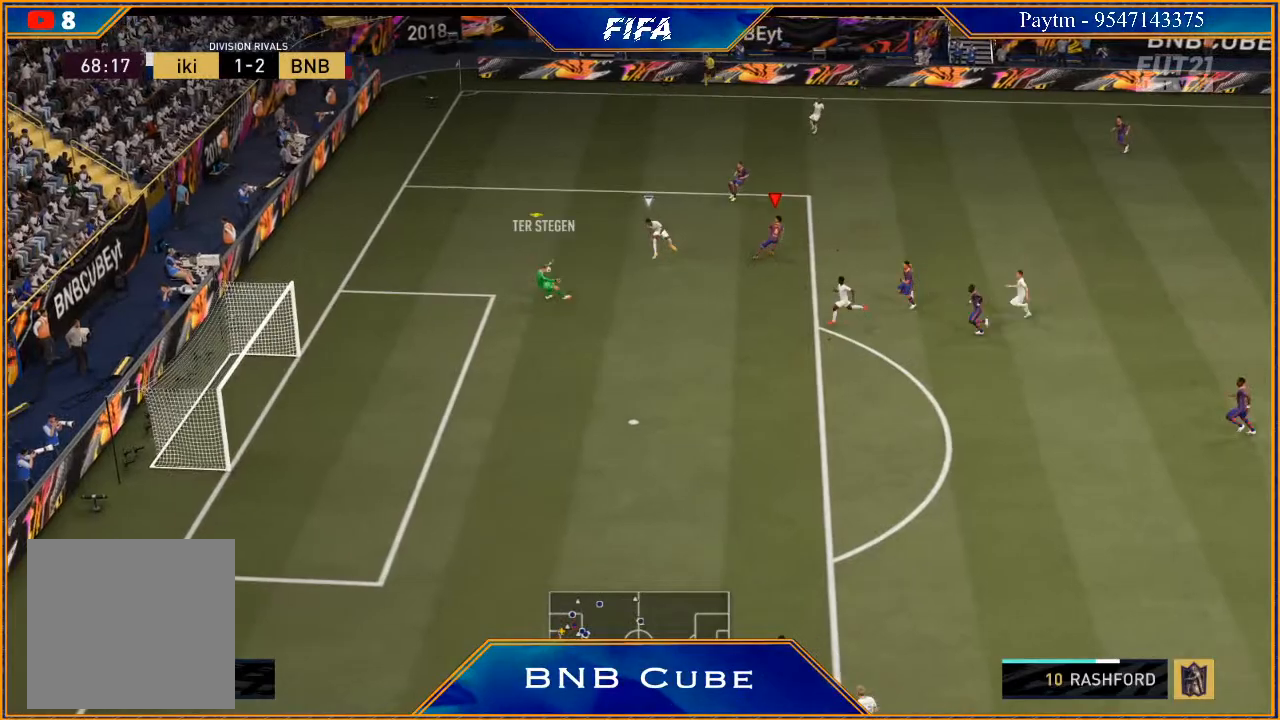
{"buttons": ["R2"], "left_stick": "up", "right_stick": "center", "events": [[433, "left_stick", "up"]]}
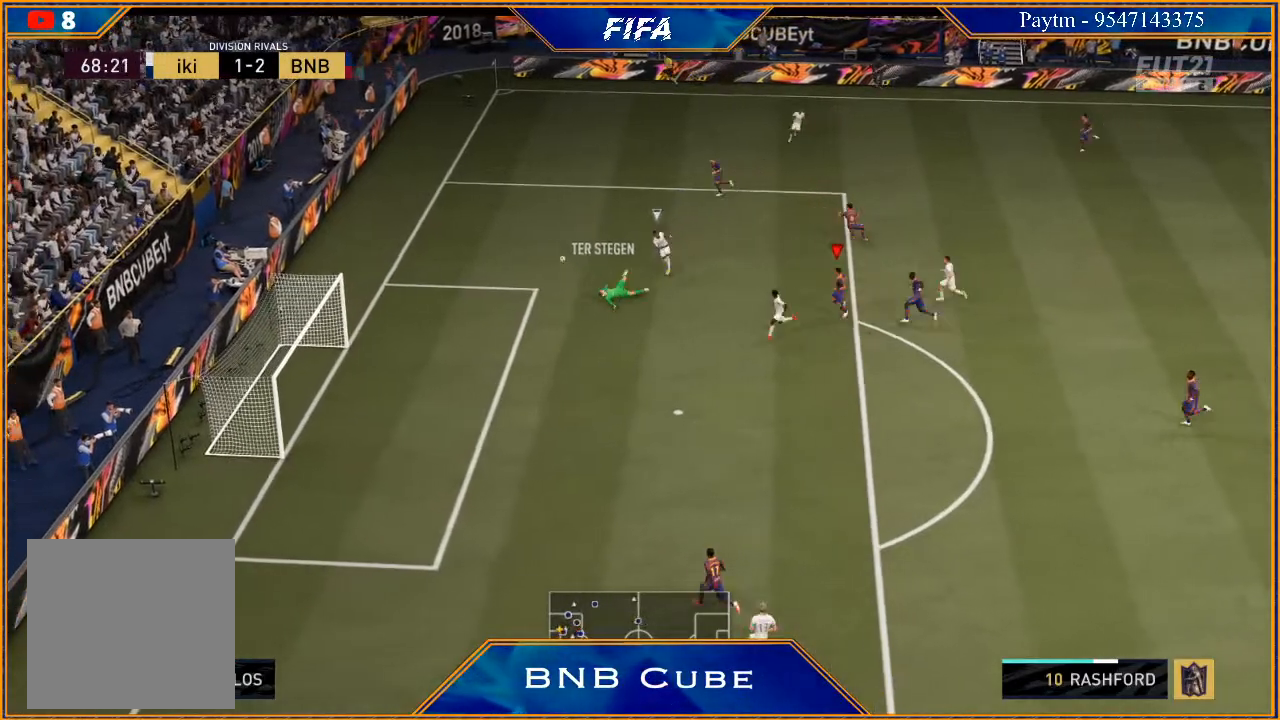
{"buttons": ["R2"], "left_stick": "left", "right_stick": "center", "events": [[33, "left_stick", "up-left"], [333, "left_stick", "left"]]}
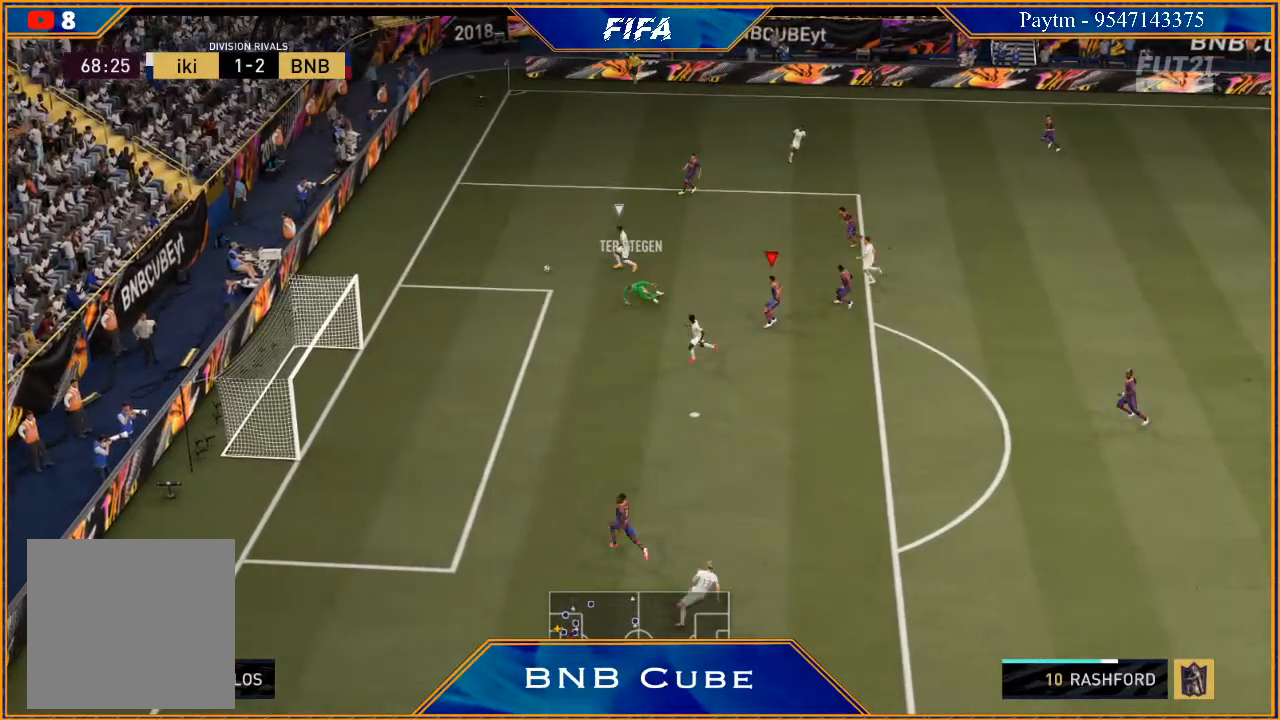
{"buttons": ["R2"], "left_stick": "left", "right_stick": "center", "events": []}
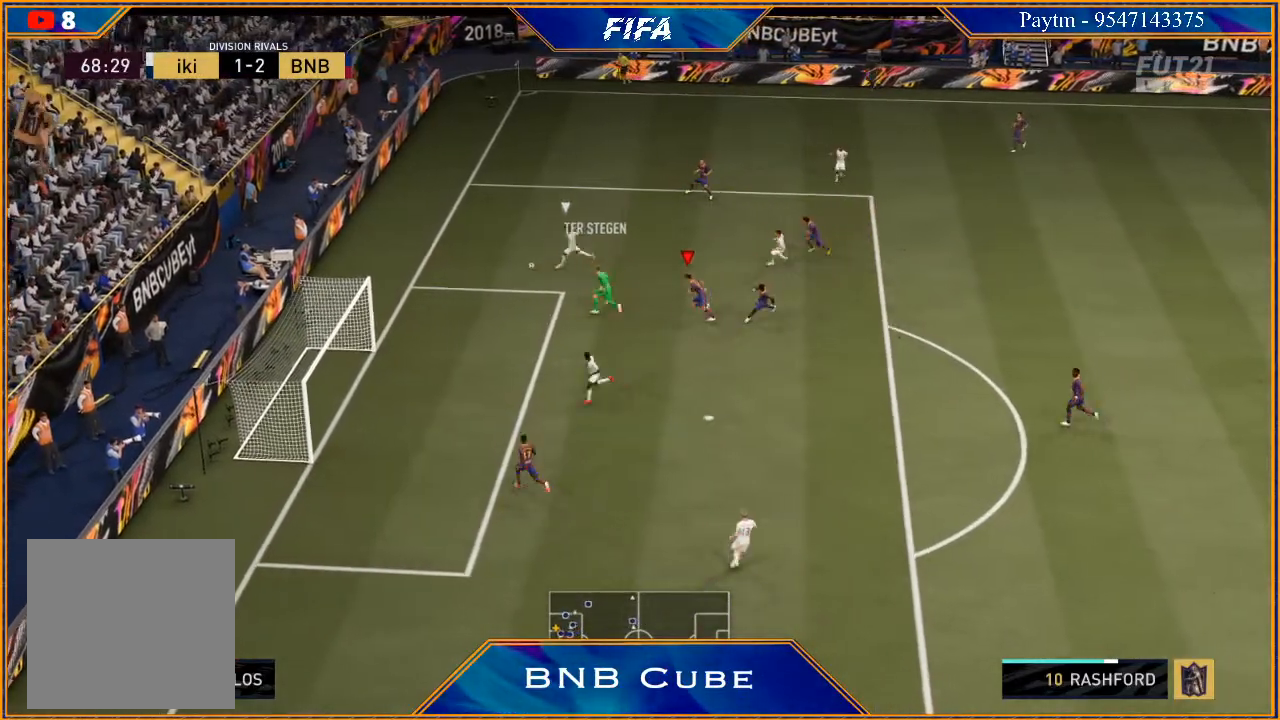
{"buttons": ["R2"], "left_stick": "up-left", "right_stick": "center", "events": [[400, "left_stick", "up-left"]]}
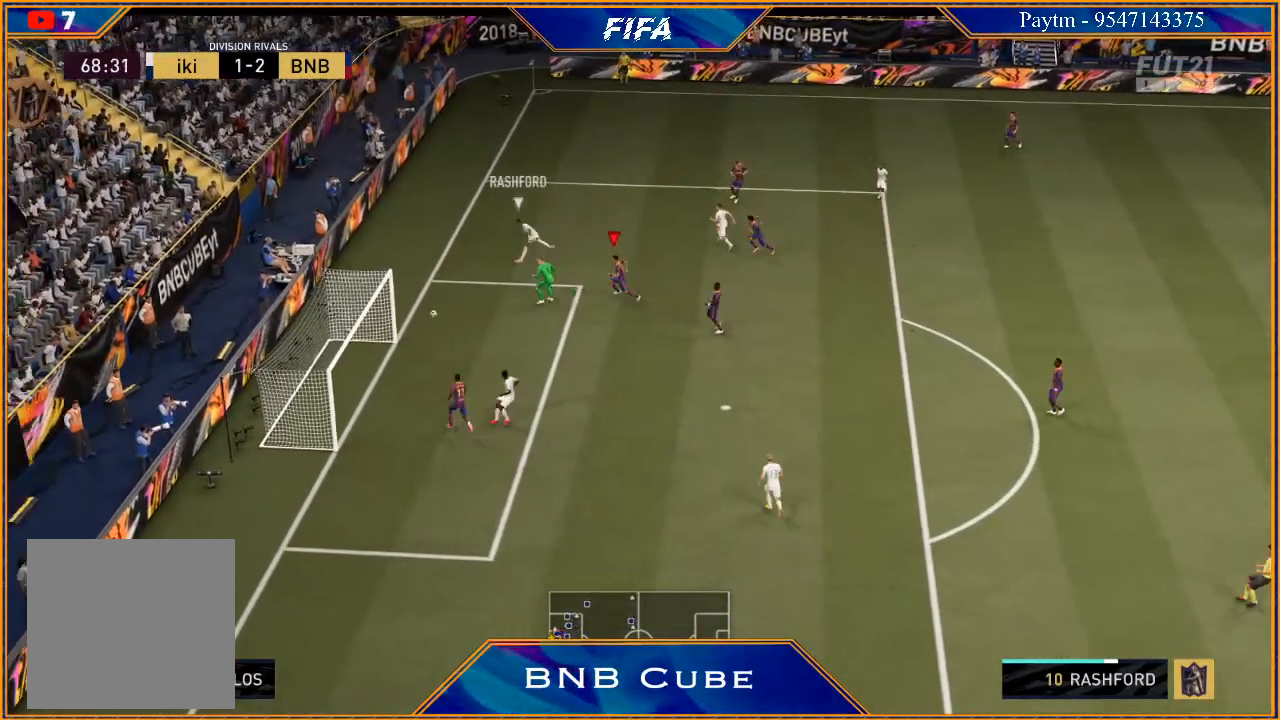
{"buttons": [], "left_stick": "right", "right_stick": "center", "events": [[133, "L1", "down"], [133, "left_stick", "up"], [333, "left_stick", "up-right"], [367, "L1", "up"], [467, "R2", "up"], [467, "left_stick", "right"]]}
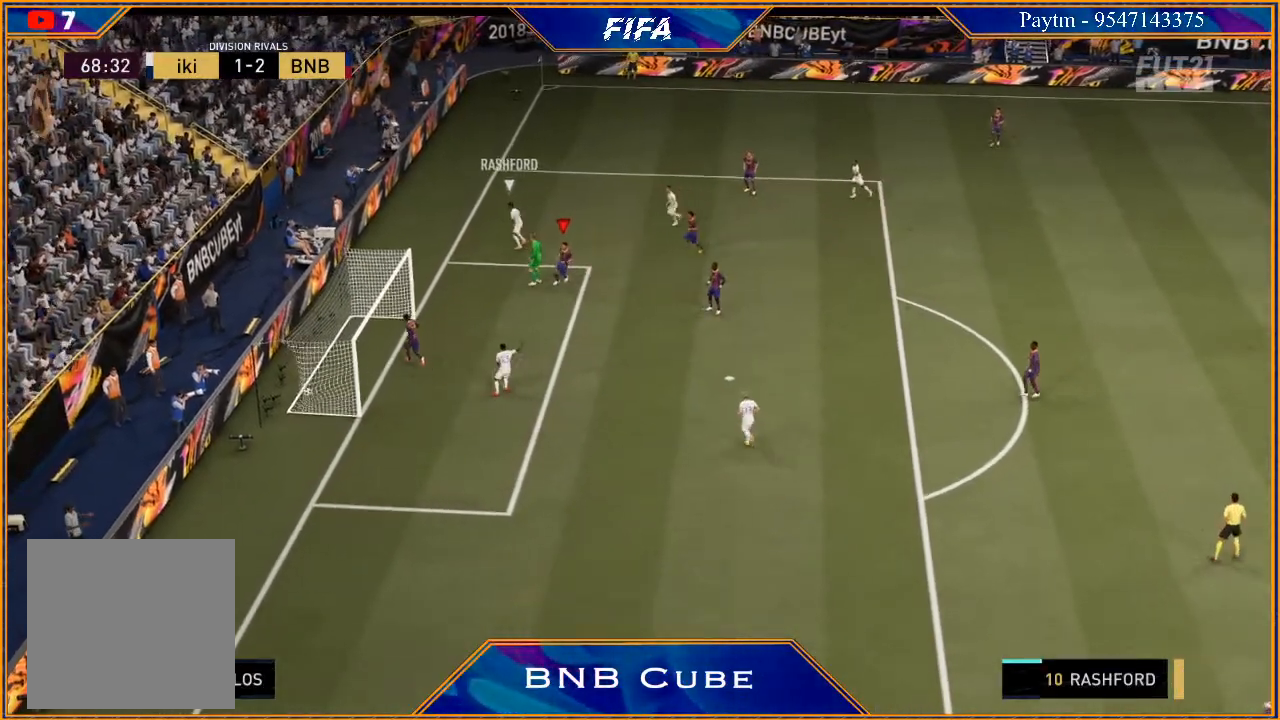
{"buttons": [], "left_stick": "center", "right_stick": "center", "events": [[67, "left_stick", "center"], [300, "L1", "down"], [300, "left_stick", "left"], [400, "A", "down"], [400, "R1", "down"], [467, "A", "up"], [467, "R1", "up"], [467, "left_stick", "center"], [500, "L1", "up"]]}
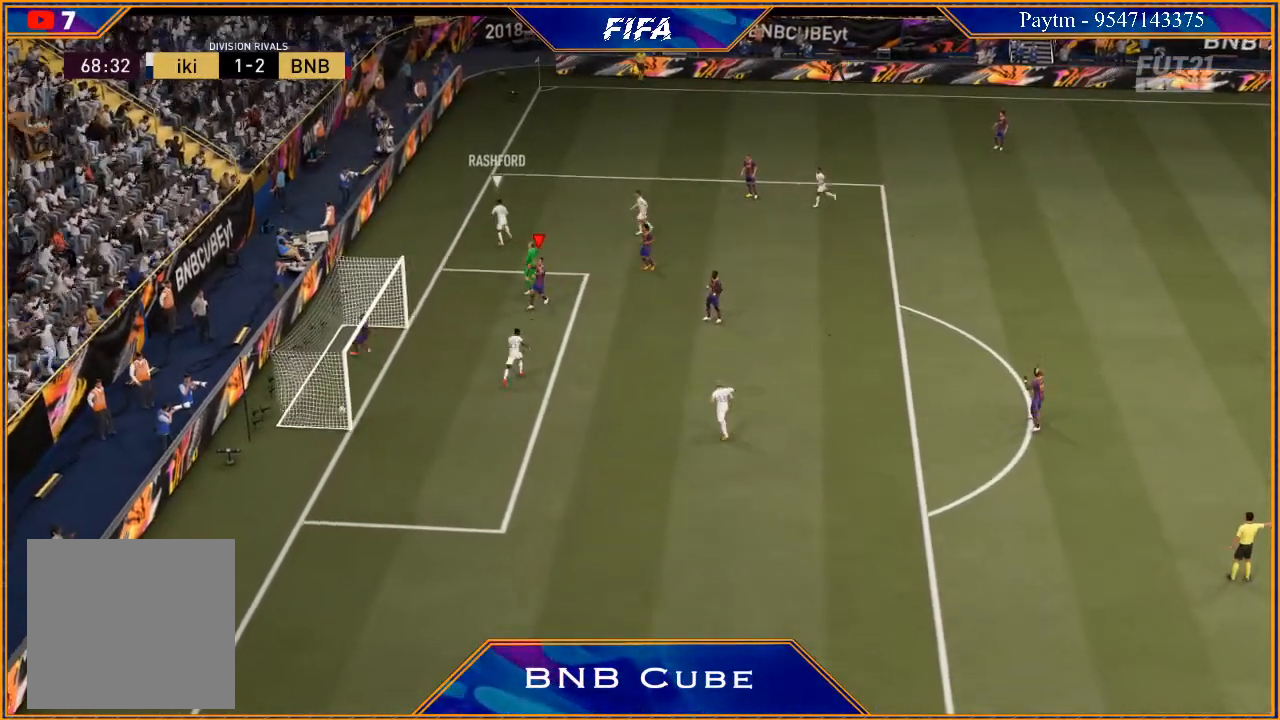
{"buttons": ["L1"], "left_stick": "right", "right_stick": "center", "events": [[33, "A", "down"], [100, "A", "up"], [100, "L1", "down"], [100, "left_stick", "up-right"], [167, "A", "down"], [200, "left_stick", "center"], [233, "A", "up"], [267, "R1", "down"], [300, "A", "down"], [300, "L1", "up"], [300, "left_stick", "left"], [333, "A", "up"], [367, "R1", "up"], [400, "R1", "down"], [400, "left_stick", "center"], [433, "A", "down"], [467, "L1", "down"], [467, "R1", "up"], [500, "A", "up"], [500, "left_stick", "right"]]}
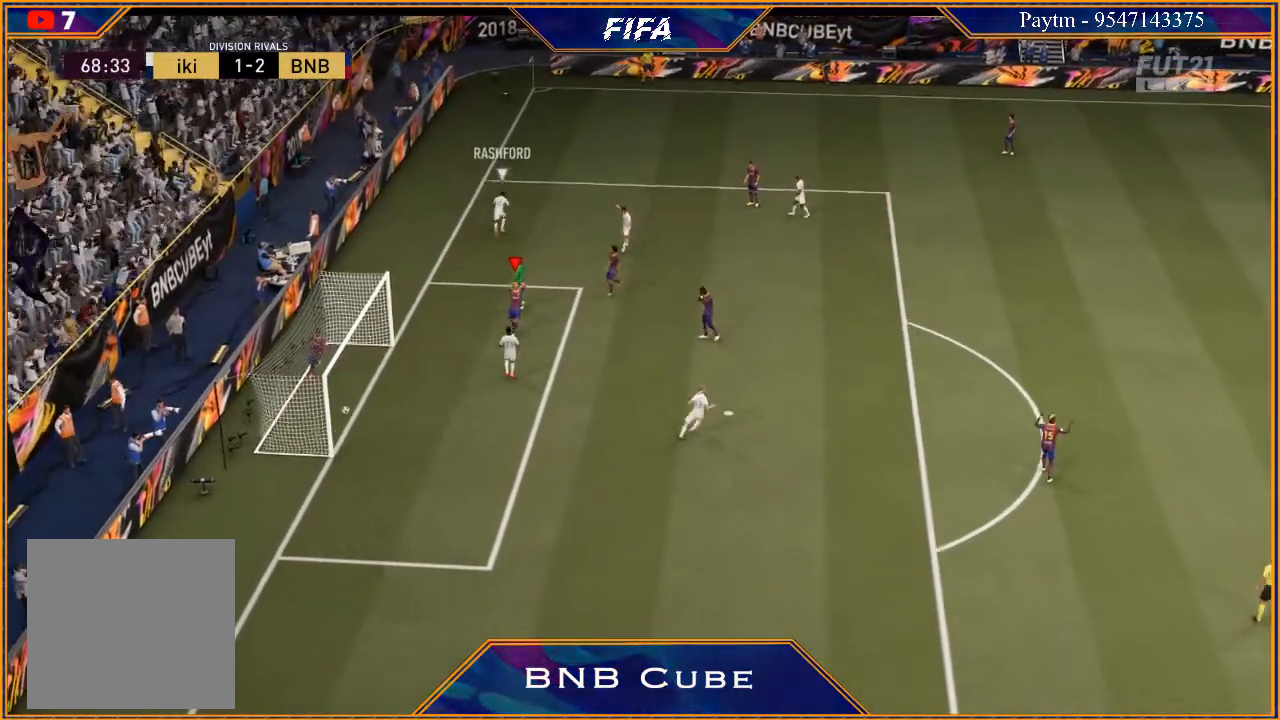
{"buttons": ["A", "L1", "R1"], "left_stick": "right", "right_stick": "center", "events": [[67, "A", "down"], [67, "R1", "down"], [100, "R1", "up"], [167, "A", "up"], [200, "A", "down"], [200, "L1", "up"], [200, "left_stick", "left"], [300, "left_stick", "center"], [400, "A", "up"], [400, "R1", "down"], [433, "R1", "up"], [467, "L1", "down"], [467, "left_stick", "right"], [500, "A", "down"], [500, "R1", "down"]]}
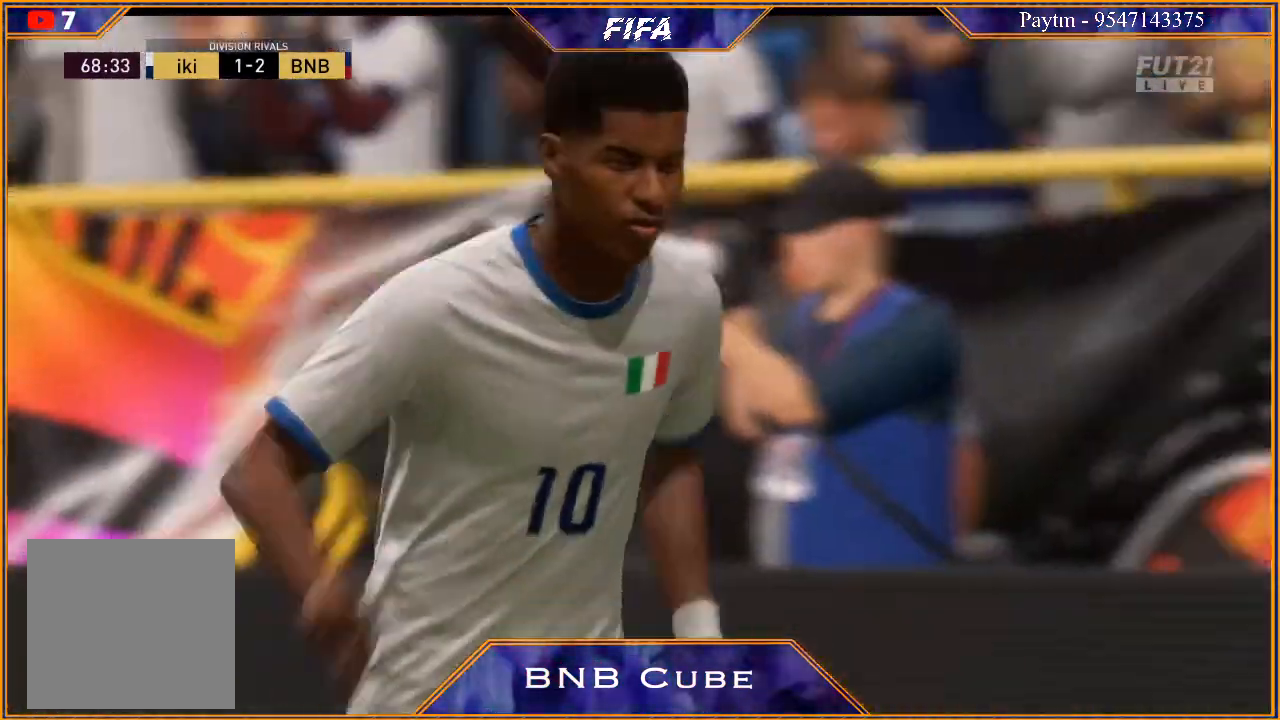
{"buttons": ["L1"], "left_stick": "center", "right_stick": "center", "events": [[33, "A", "up"], [33, "R1", "up"], [67, "left_stick", "center"], [100, "A", "down"], [100, "R1", "down"], [133, "left_stick", "left"], [167, "A", "up"], [167, "L1", "up"], [167, "R1", "up"], [233, "A", "down"], [233, "R1", "down"], [300, "left_stick", "center"], [333, "A", "up"], [333, "R1", "up"], [367, "A", "down"], [367, "L1", "down"], [400, "R1", "down"], [400, "left_stick", "right"], [433, "R1", "up"], [467, "A", "up"], [500, "left_stick", "center"]]}
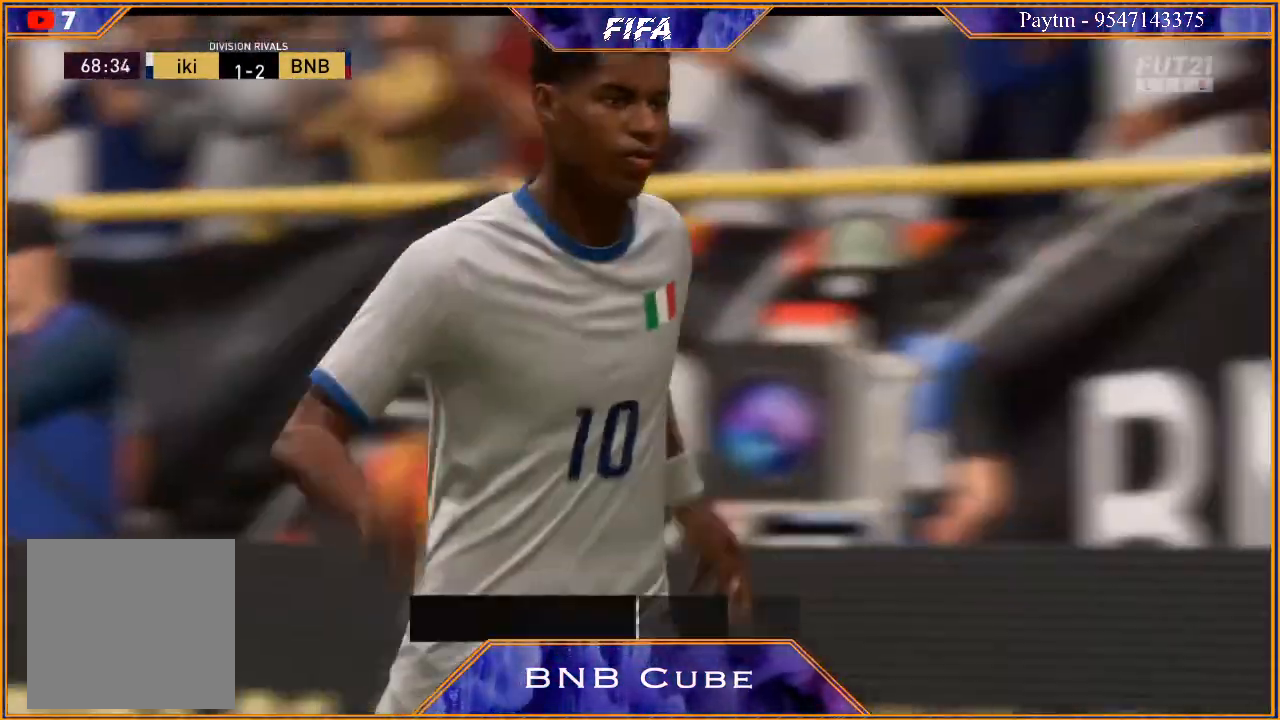
{"buttons": [], "left_stick": "center", "right_stick": "center", "events": [[33, "A", "down"], [33, "R1", "down"], [67, "L1", "up"], [67, "left_stick", "left"], [100, "A", "up"], [133, "R1", "up"], [233, "A", "down"], [267, "A", "up"], [267, "L1", "down"], [267, "left_stick", "right"], [333, "A", "down"], [367, "left_stick", "center"], [400, "A", "up"], [400, "L1", "up"]]}
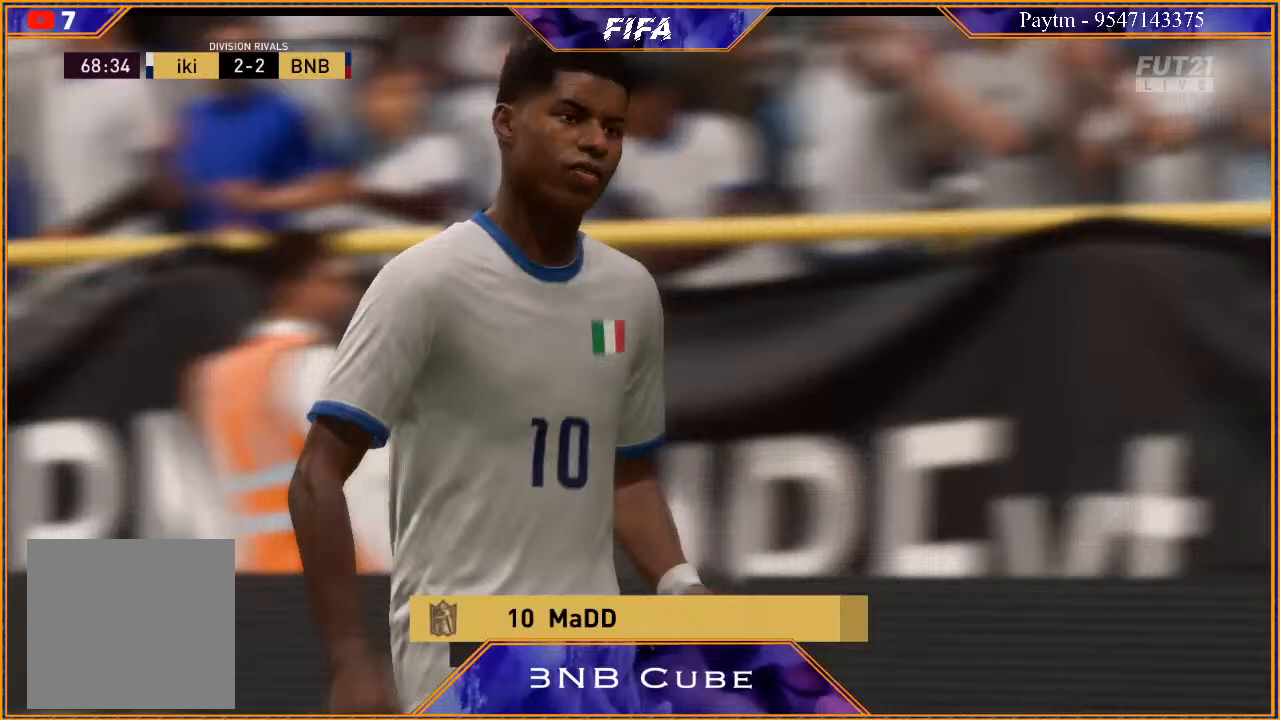
{"buttons": [], "left_stick": "center", "right_stick": "center", "events": []}
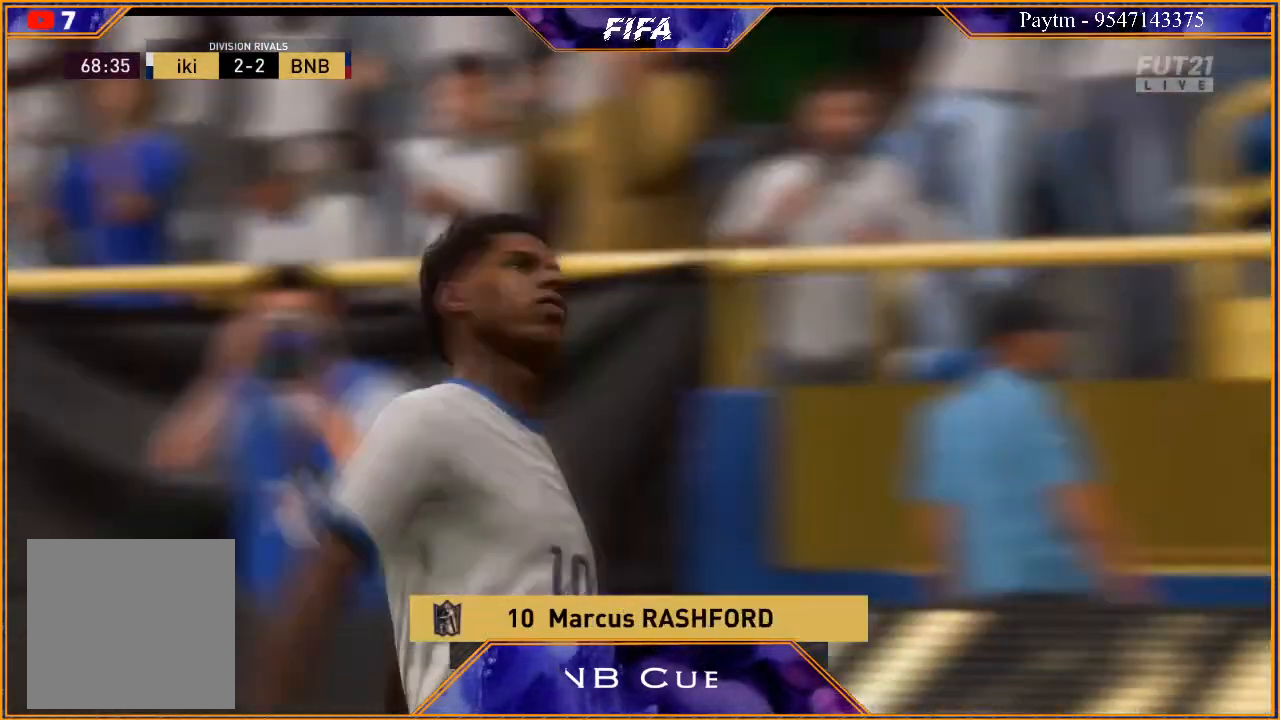
{"buttons": [], "left_stick": "center", "right_stick": "center", "events": []}
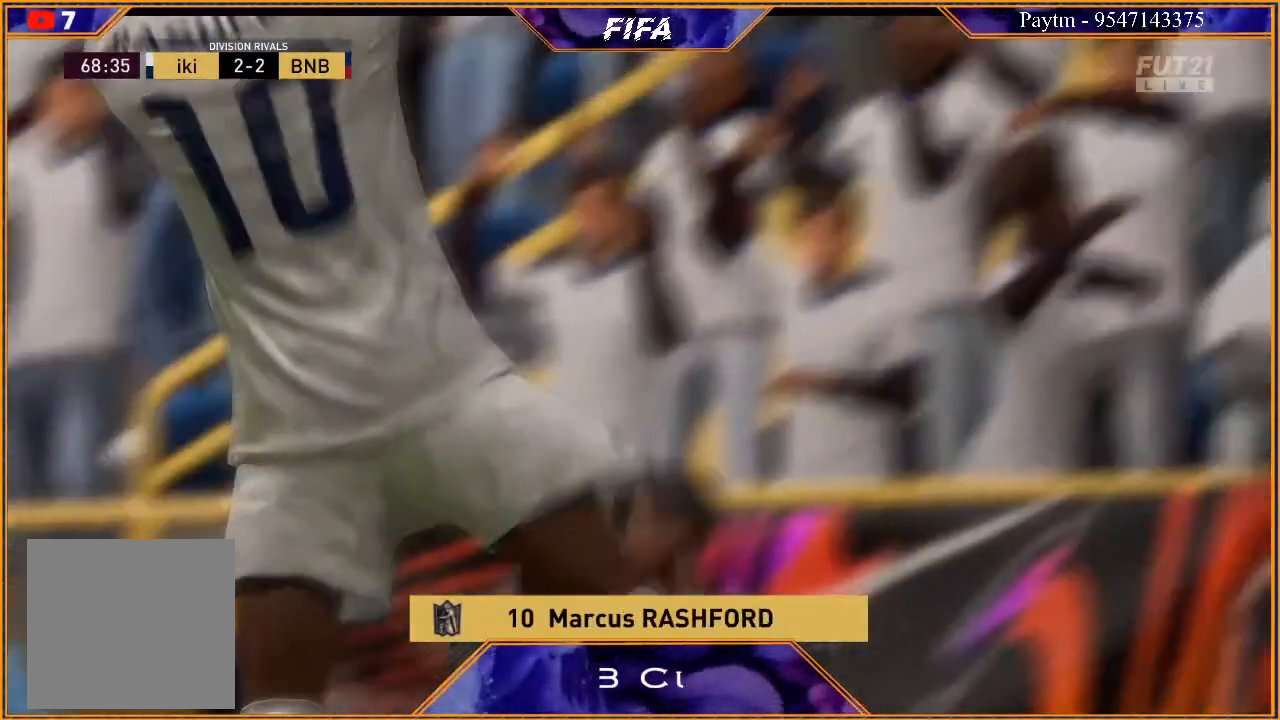
{"buttons": [], "left_stick": "center", "right_stick": "center", "events": []}
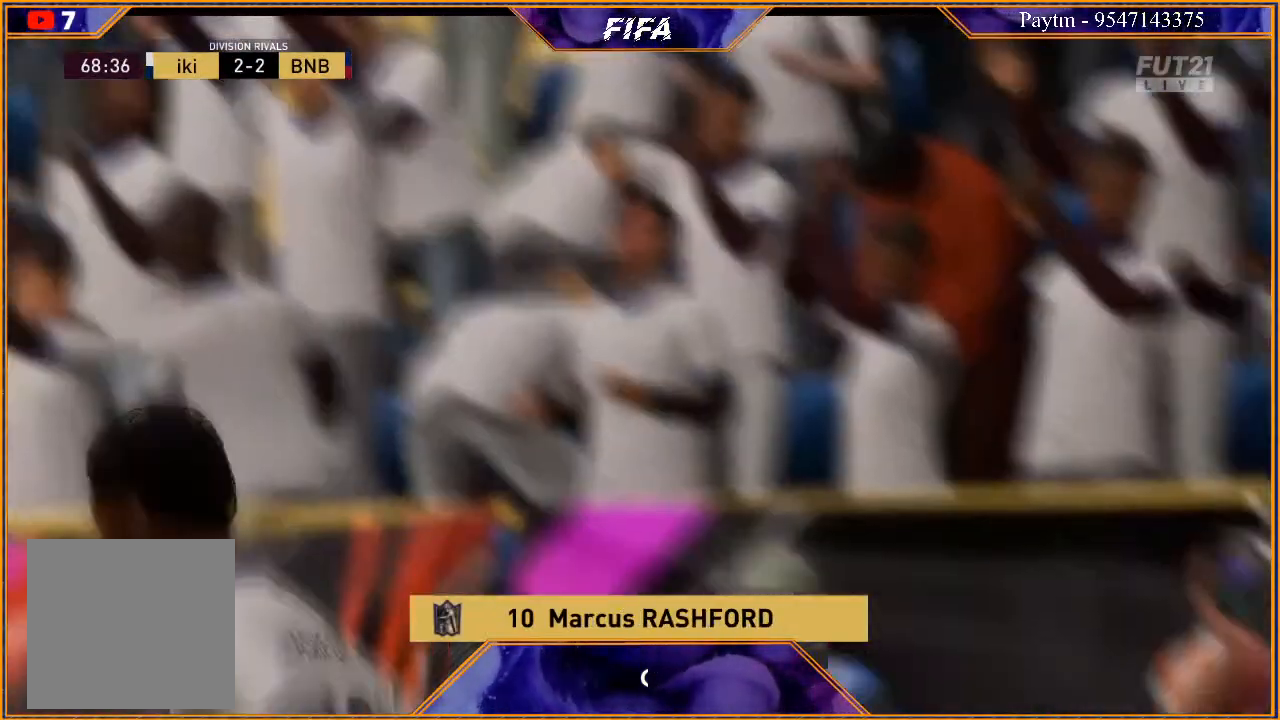
{"buttons": [], "left_stick": "center", "right_stick": "center", "events": []}
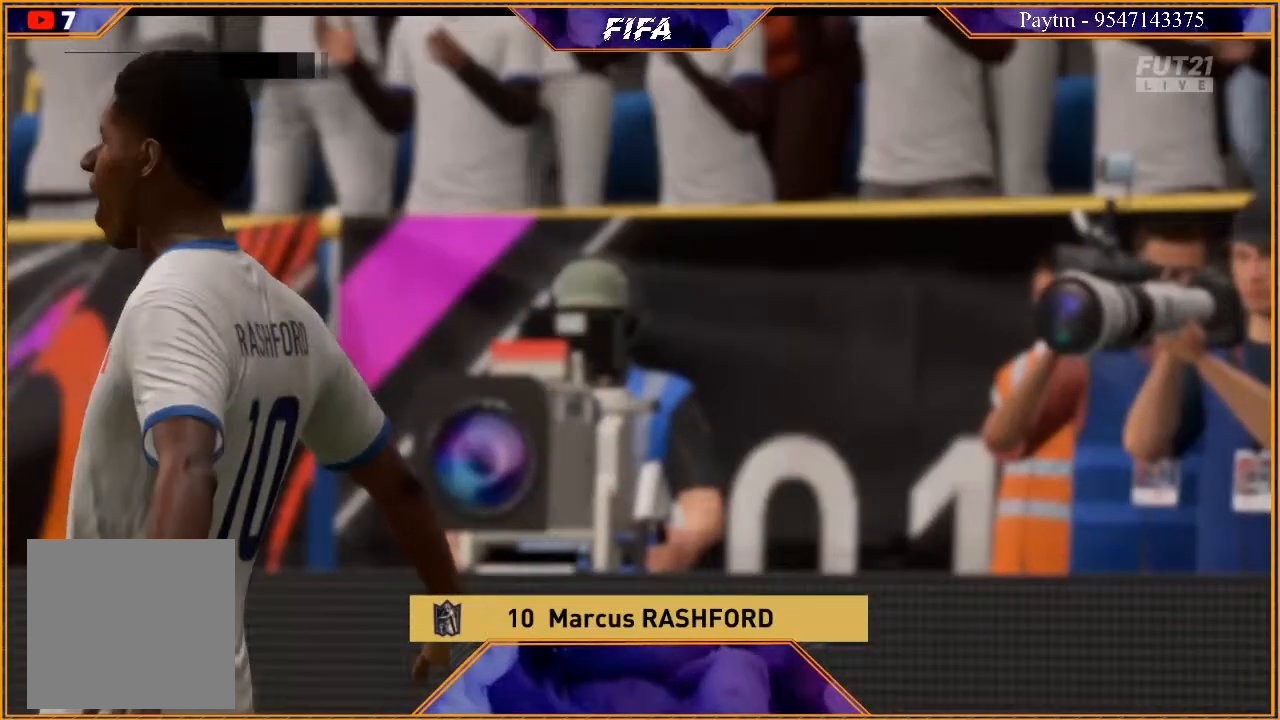
{"buttons": [], "left_stick": "center", "right_stick": "center", "events": []}
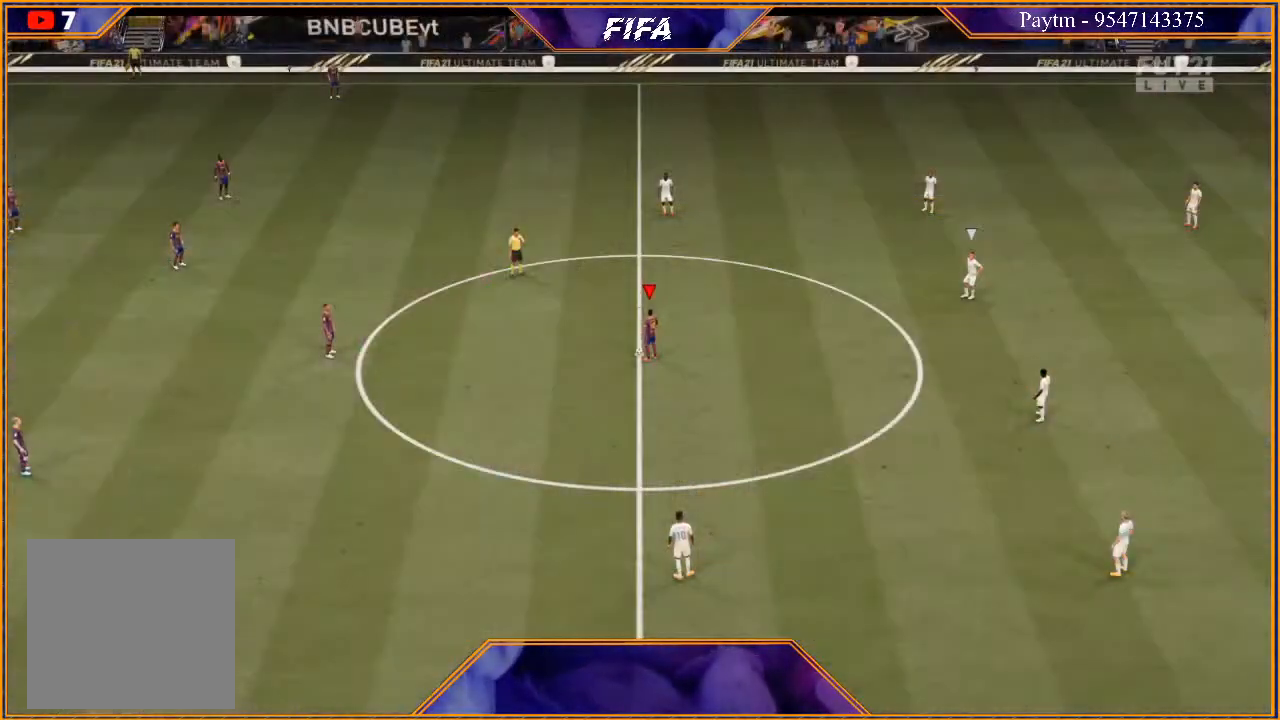
{"buttons": [], "left_stick": "center", "right_stick": "center", "events": []}
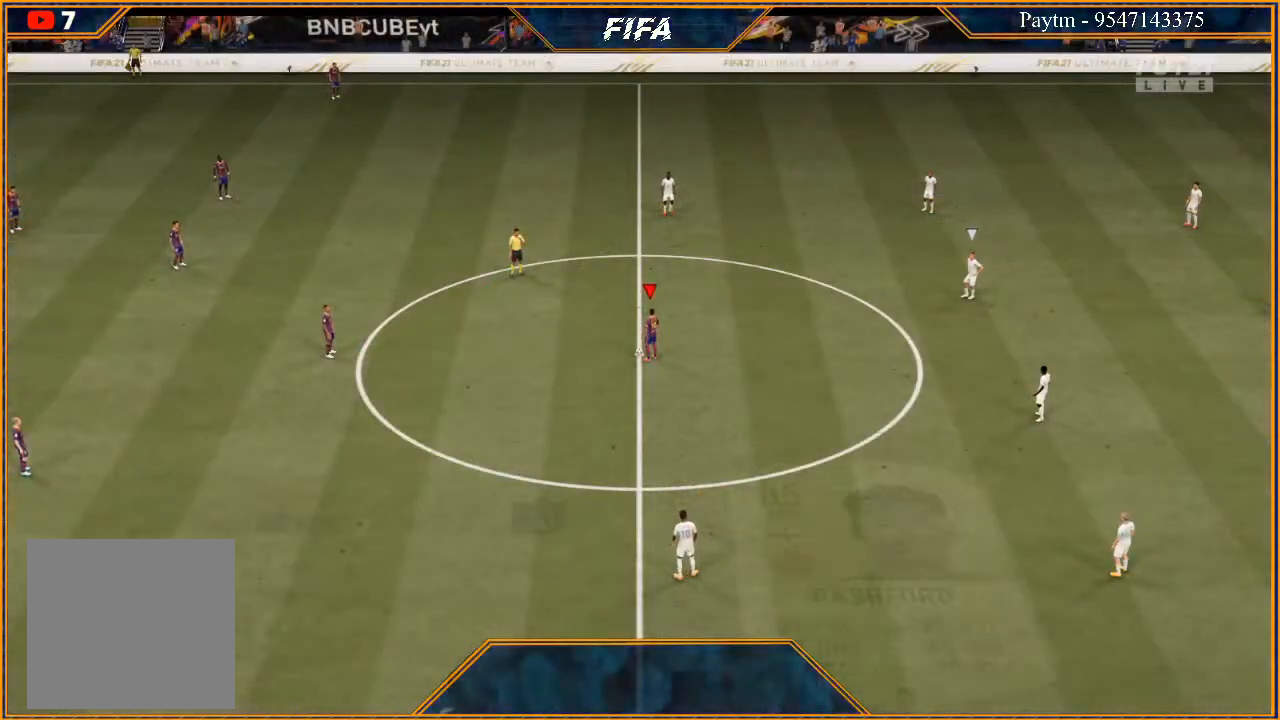
{"buttons": [], "left_stick": "center", "right_stick": "center", "events": []}
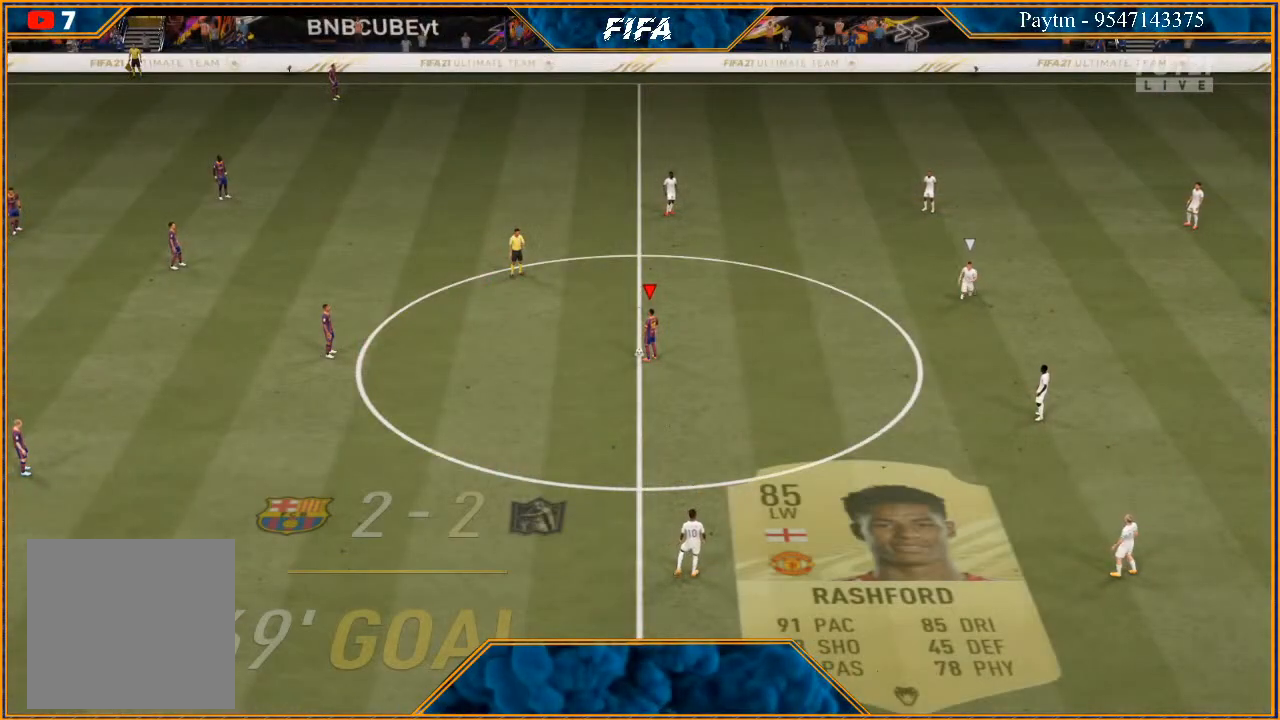
{"buttons": [], "left_stick": "left", "right_stick": "center", "events": [[100, "left_stick", "left"], [233, "A", "down"], [300, "A", "up"], [367, "A", "down"], [433, "A", "up"]]}
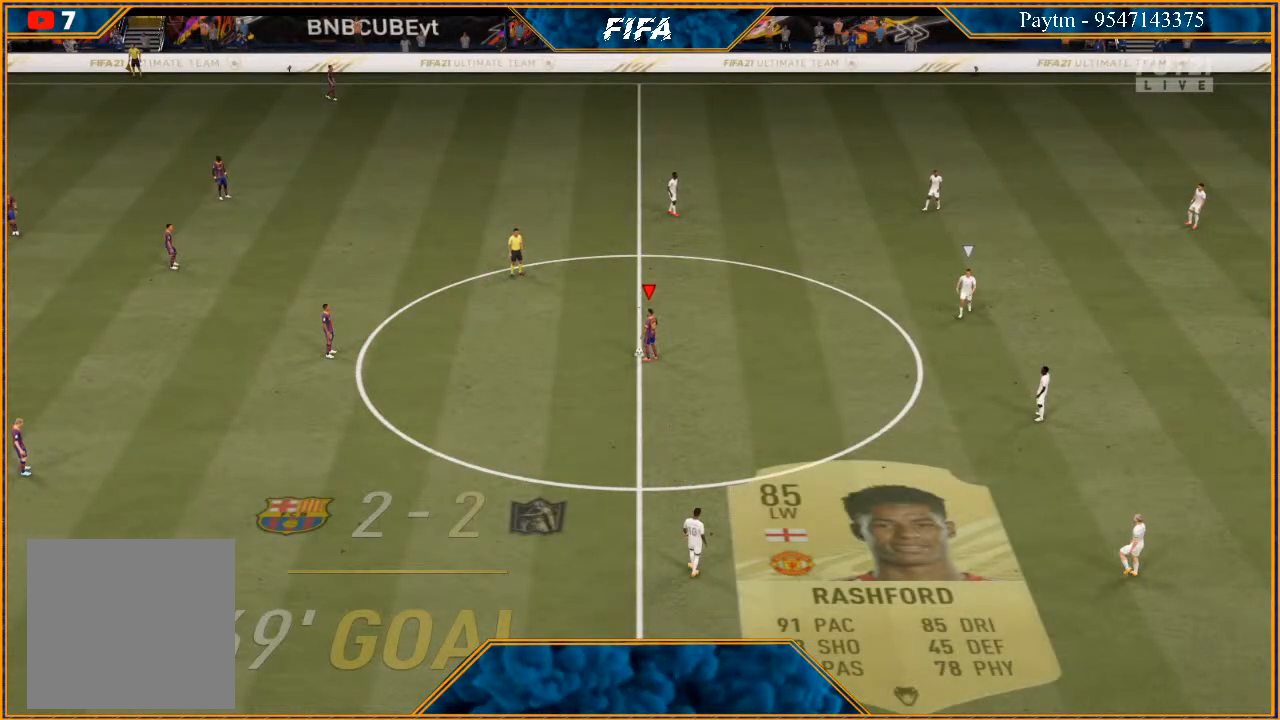
{"buttons": [], "left_stick": "center", "right_stick": "center", "events": [[233, "left_stick", "center"]]}
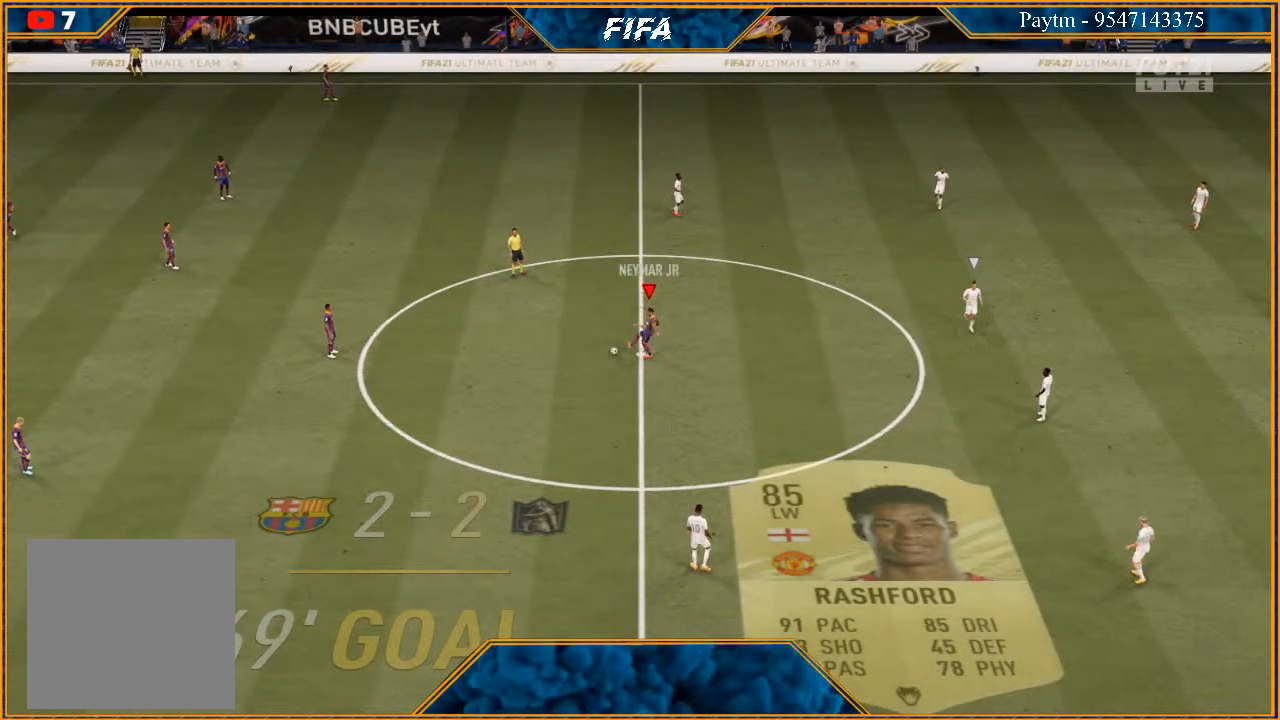
{"buttons": [], "left_stick": "right", "right_stick": "center", "events": [[33, "left_stick", "right"]]}